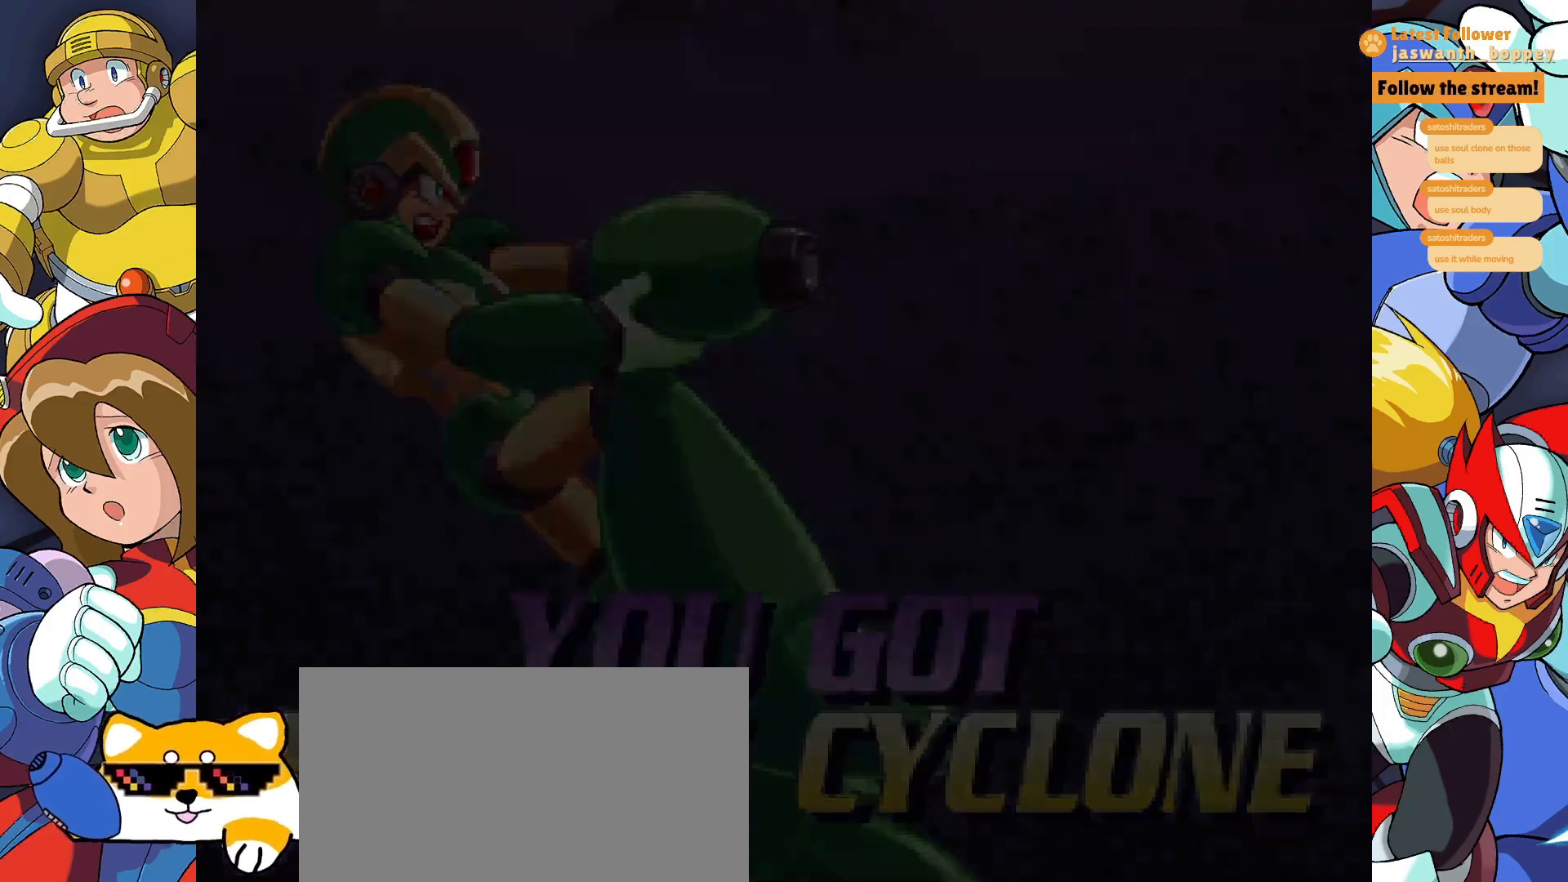
Gameplay with keyboard; each line is a JSON object with the keys held at the frame after it. "events" lists presses ("down") and releases ("up") of "a", "alt", "c", "d", "s", "shift", "x" and "z" between this image and that frame as [ms after this image, input, new state], when the widget could be followed in between. No other keys are recorded. Mouse input is not recorded.
{"keys": [], "events": []}
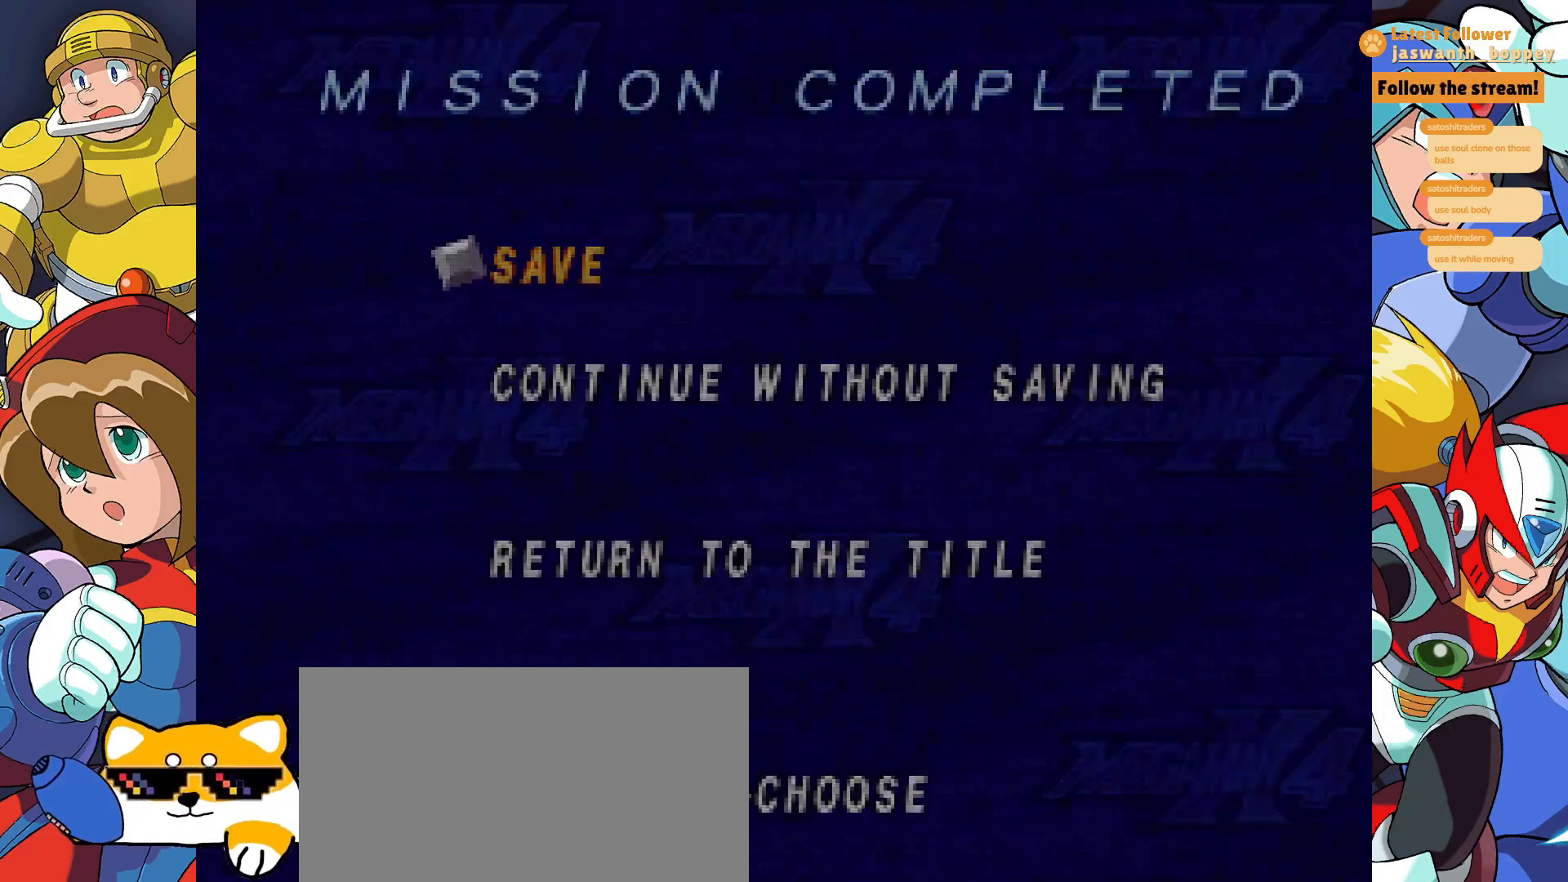
{"keys": [], "events": []}
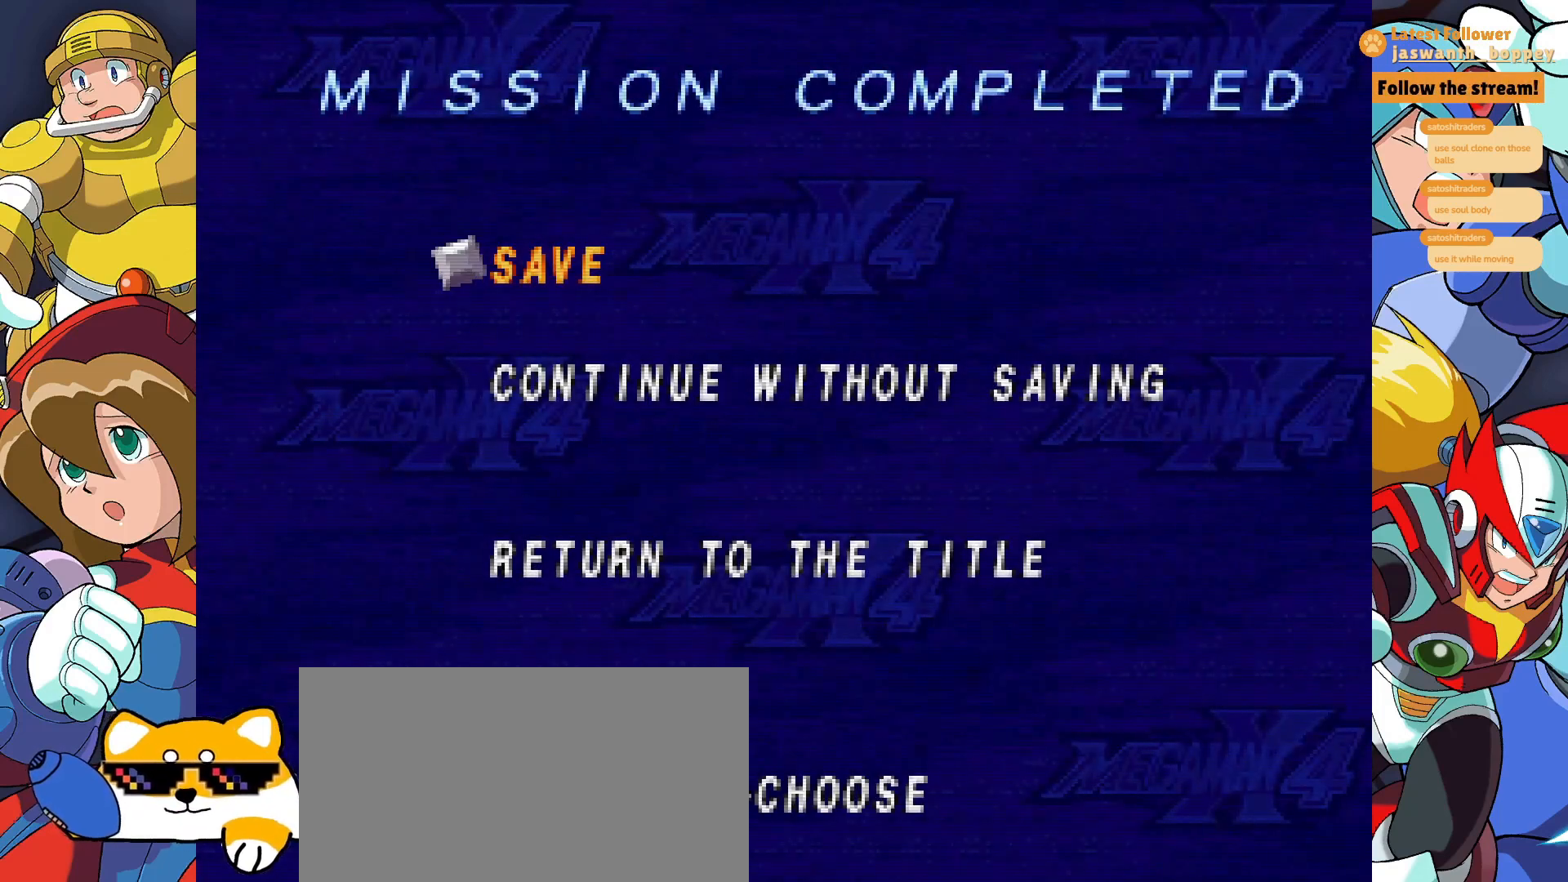
{"keys": [], "events": [[100, "z", "down"], [333, "z", "up"]]}
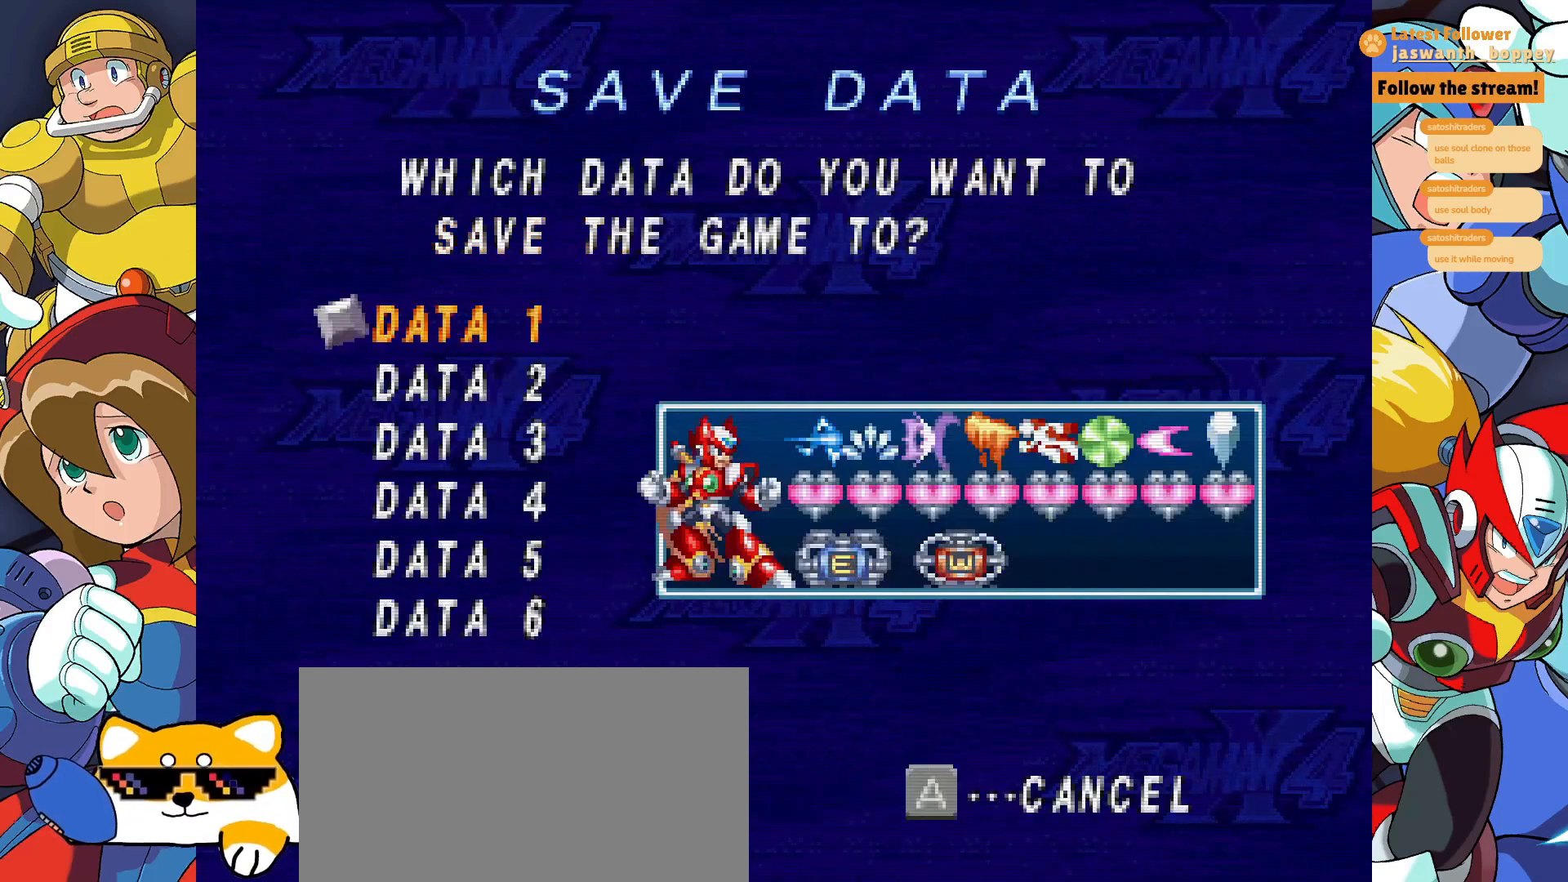
{"keys": [], "events": []}
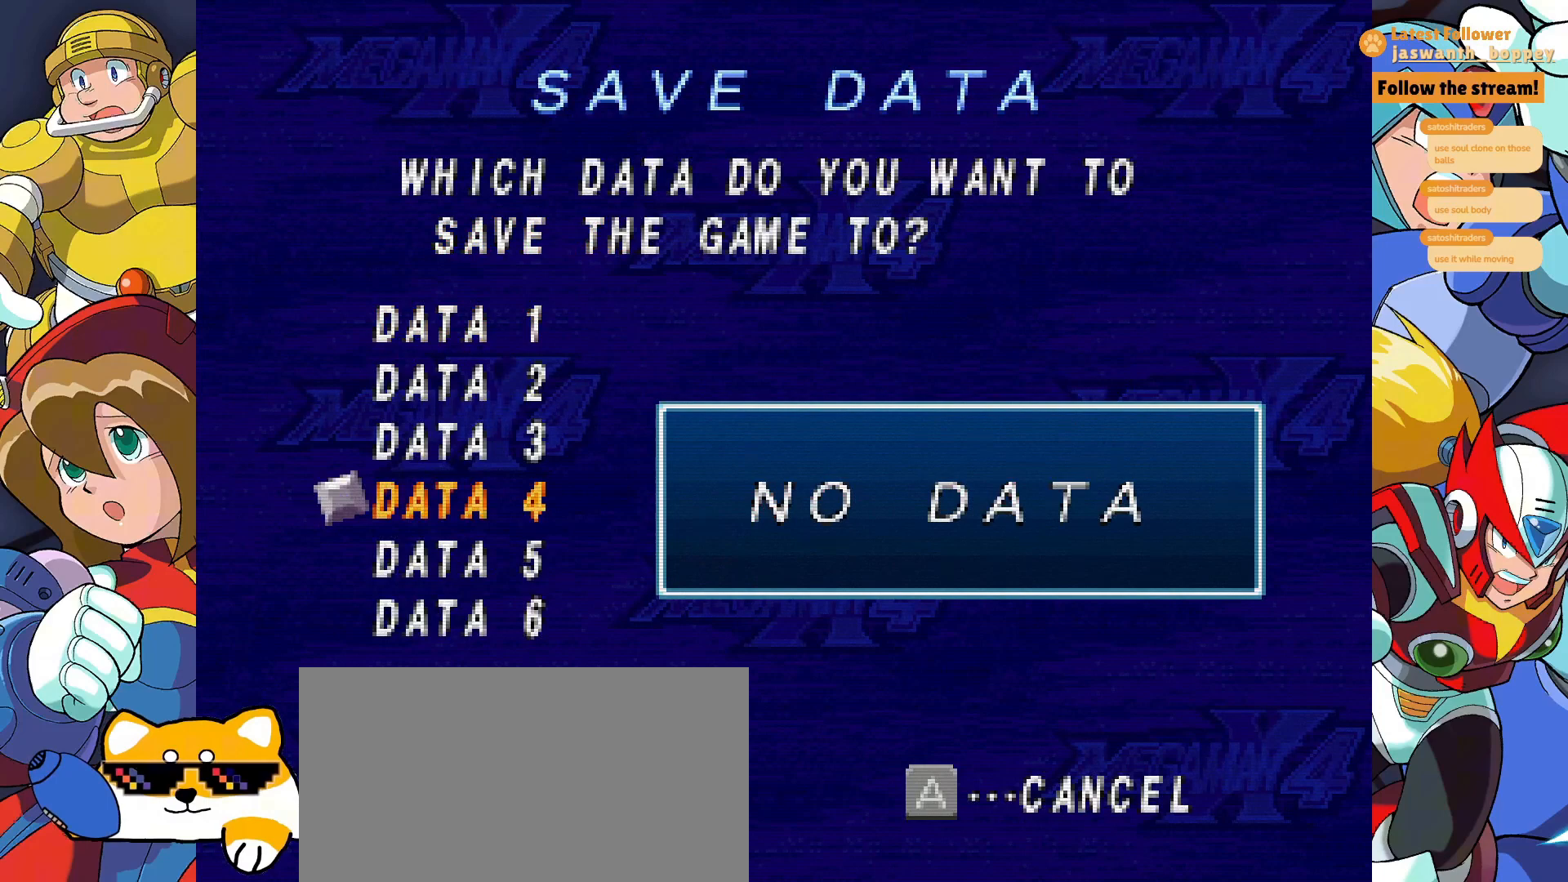
{"keys": [], "events": []}
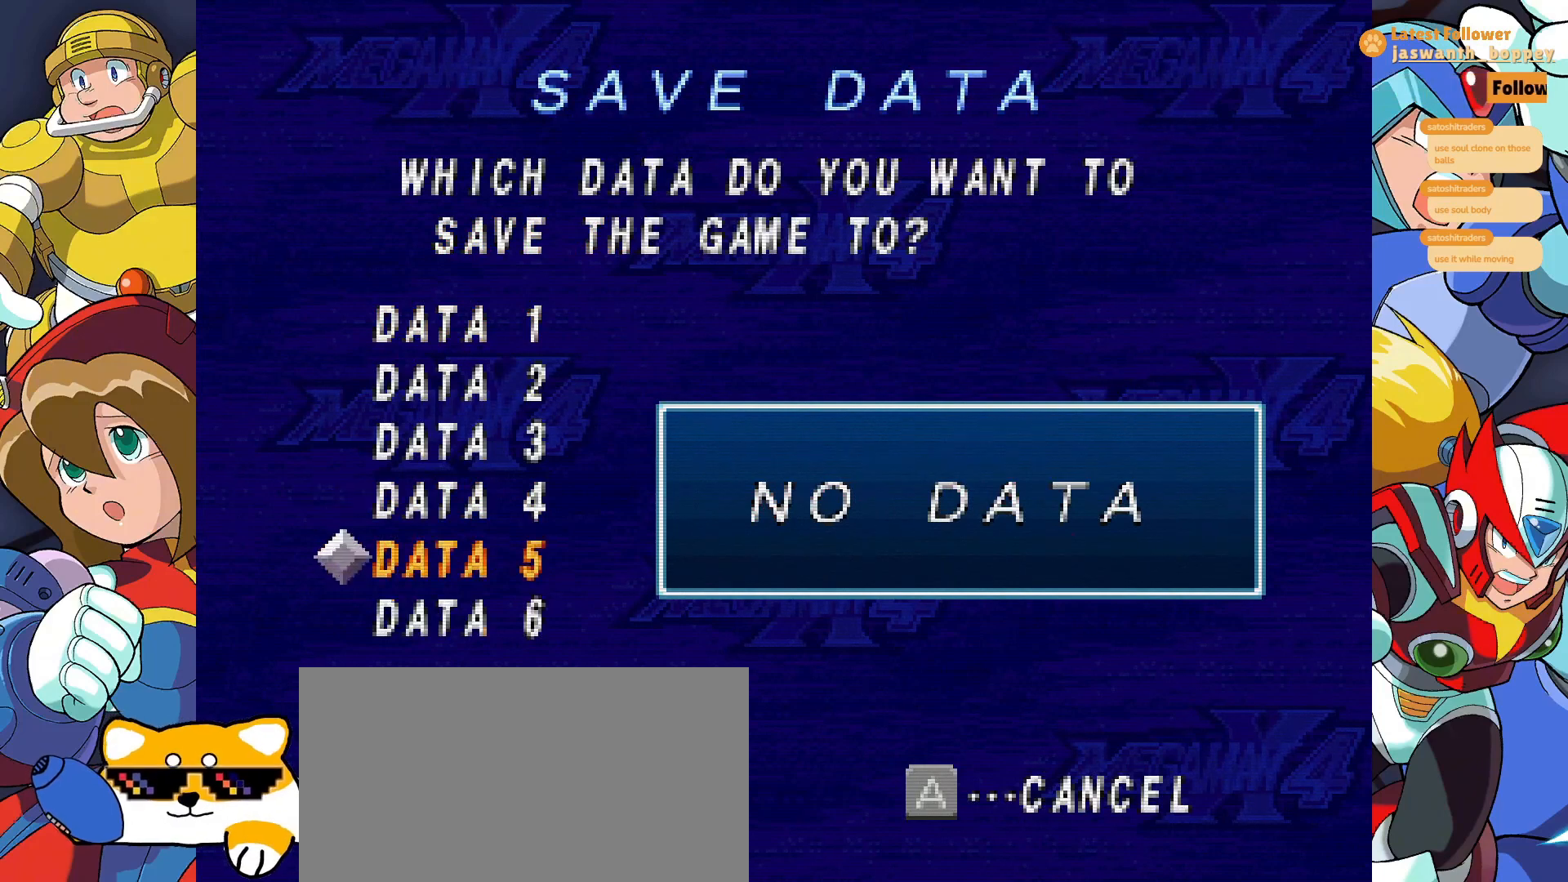
{"keys": ["z"], "events": [[500, "z", "down"]]}
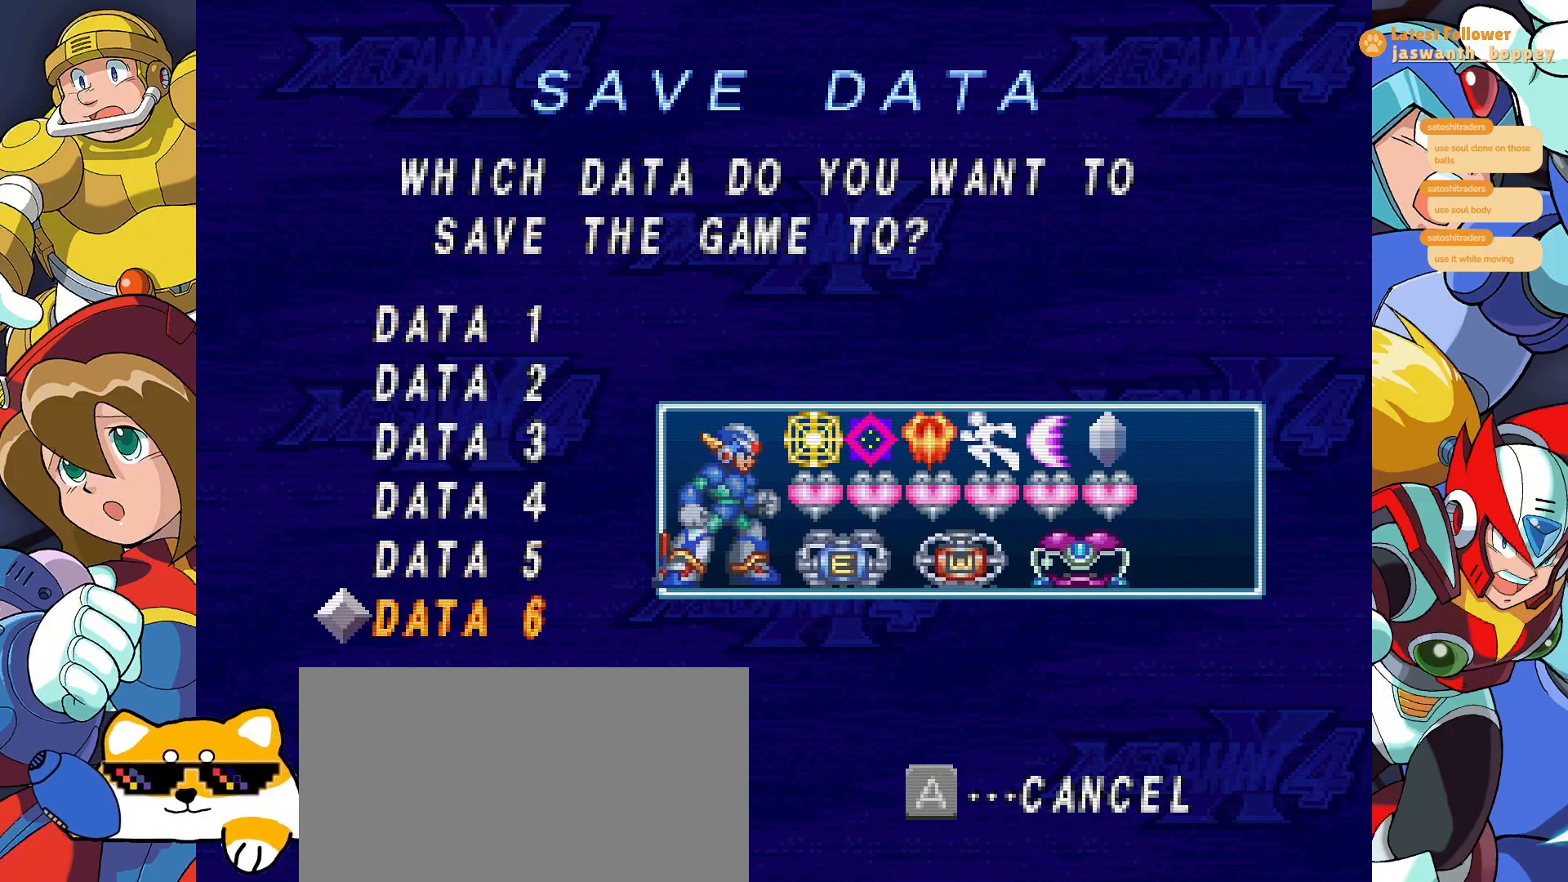
{"keys": [], "events": [[200, "z", "up"]]}
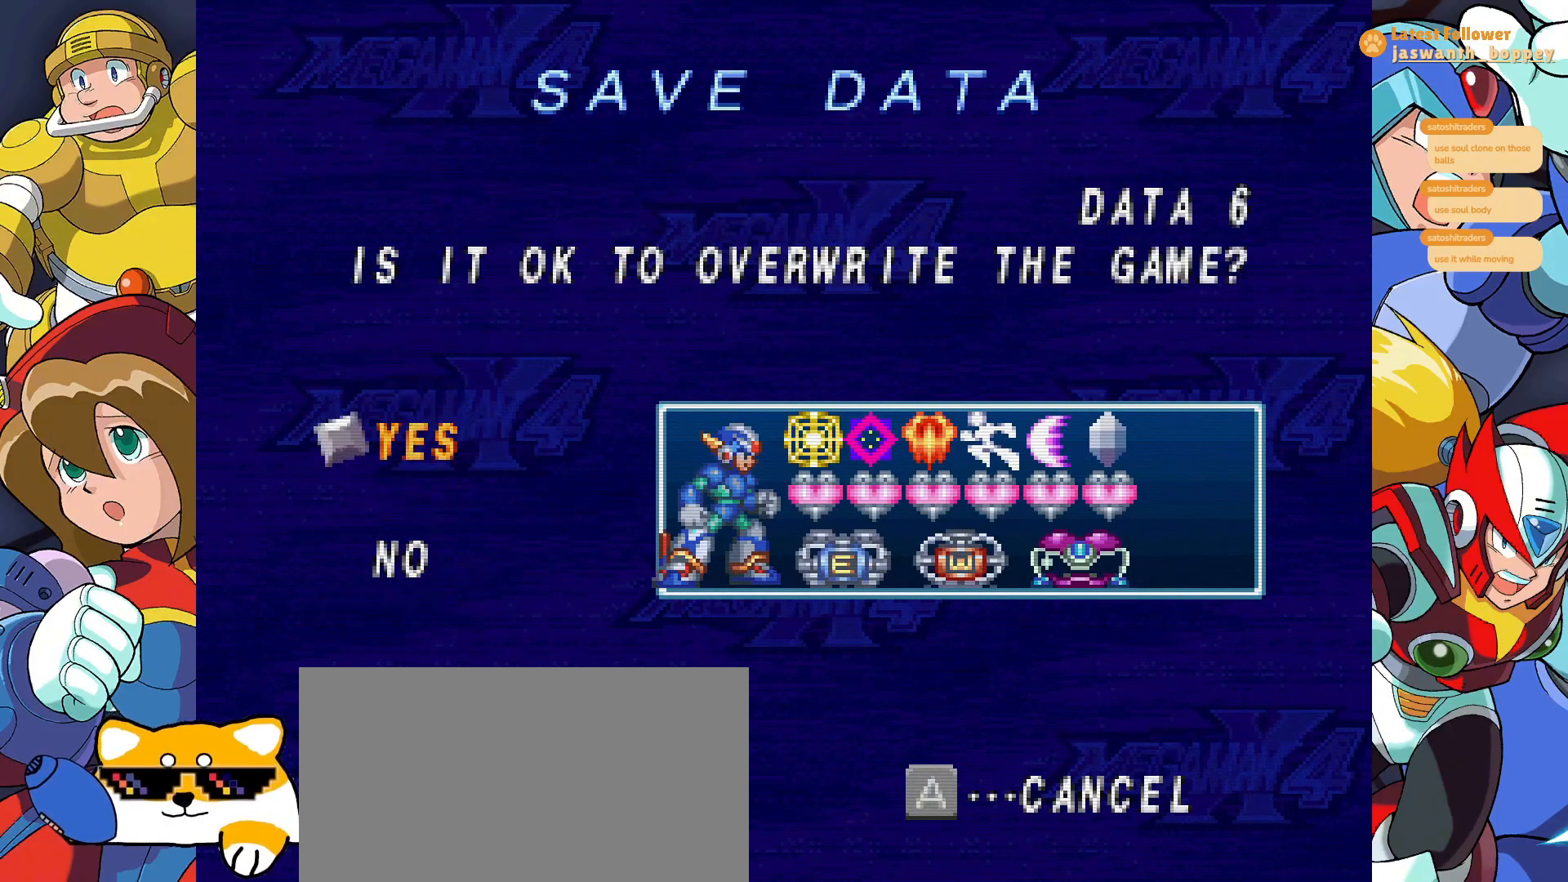
{"keys": ["z"], "events": [[333, "z", "down"]]}
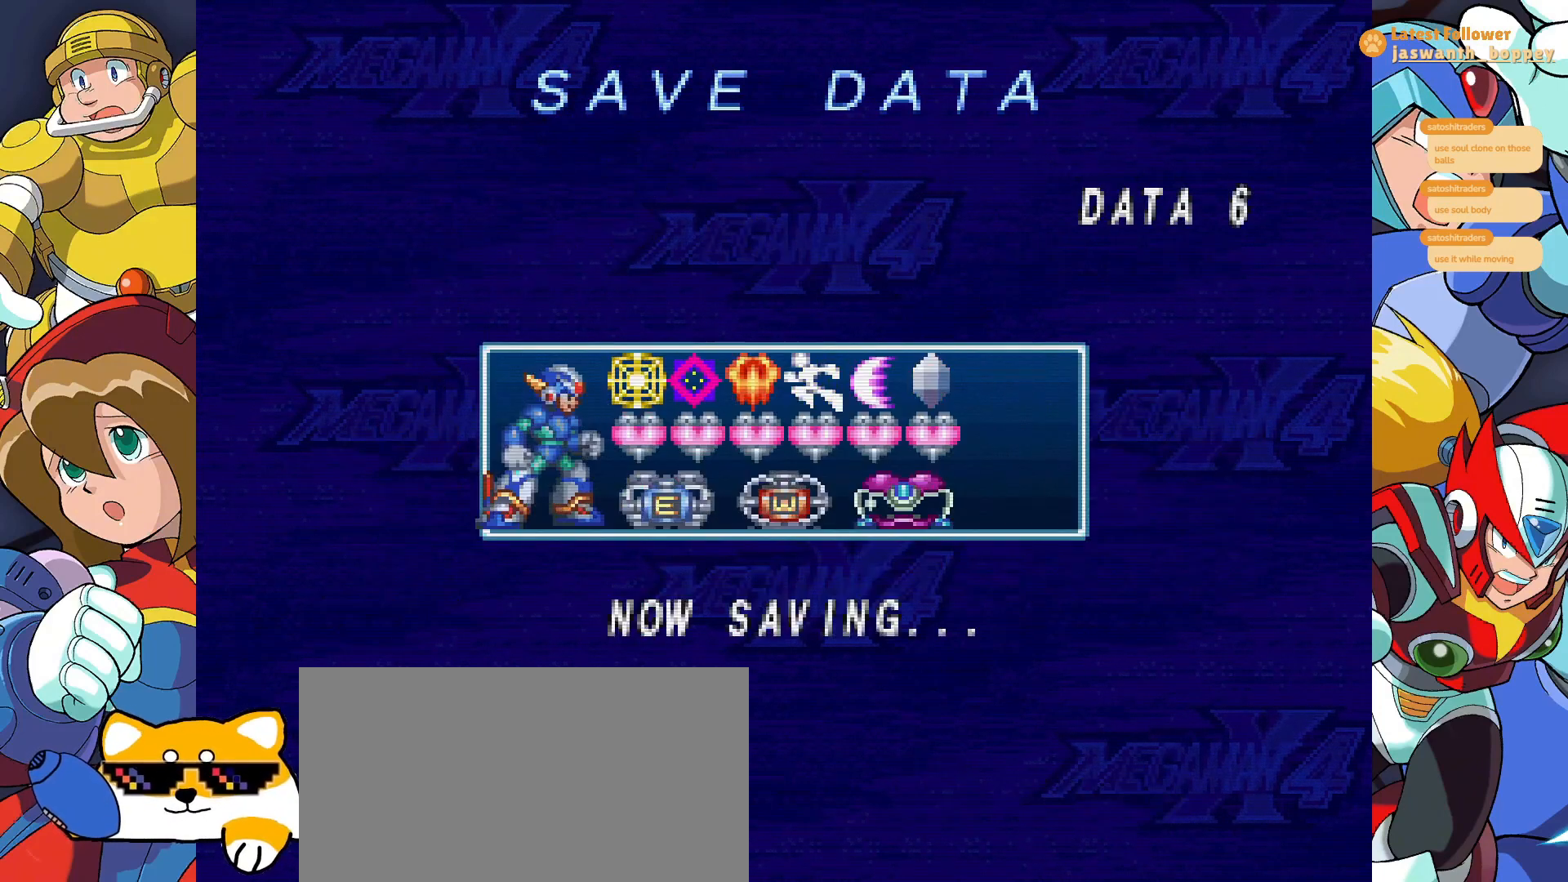
{"keys": [], "events": [[33, "z", "up"]]}
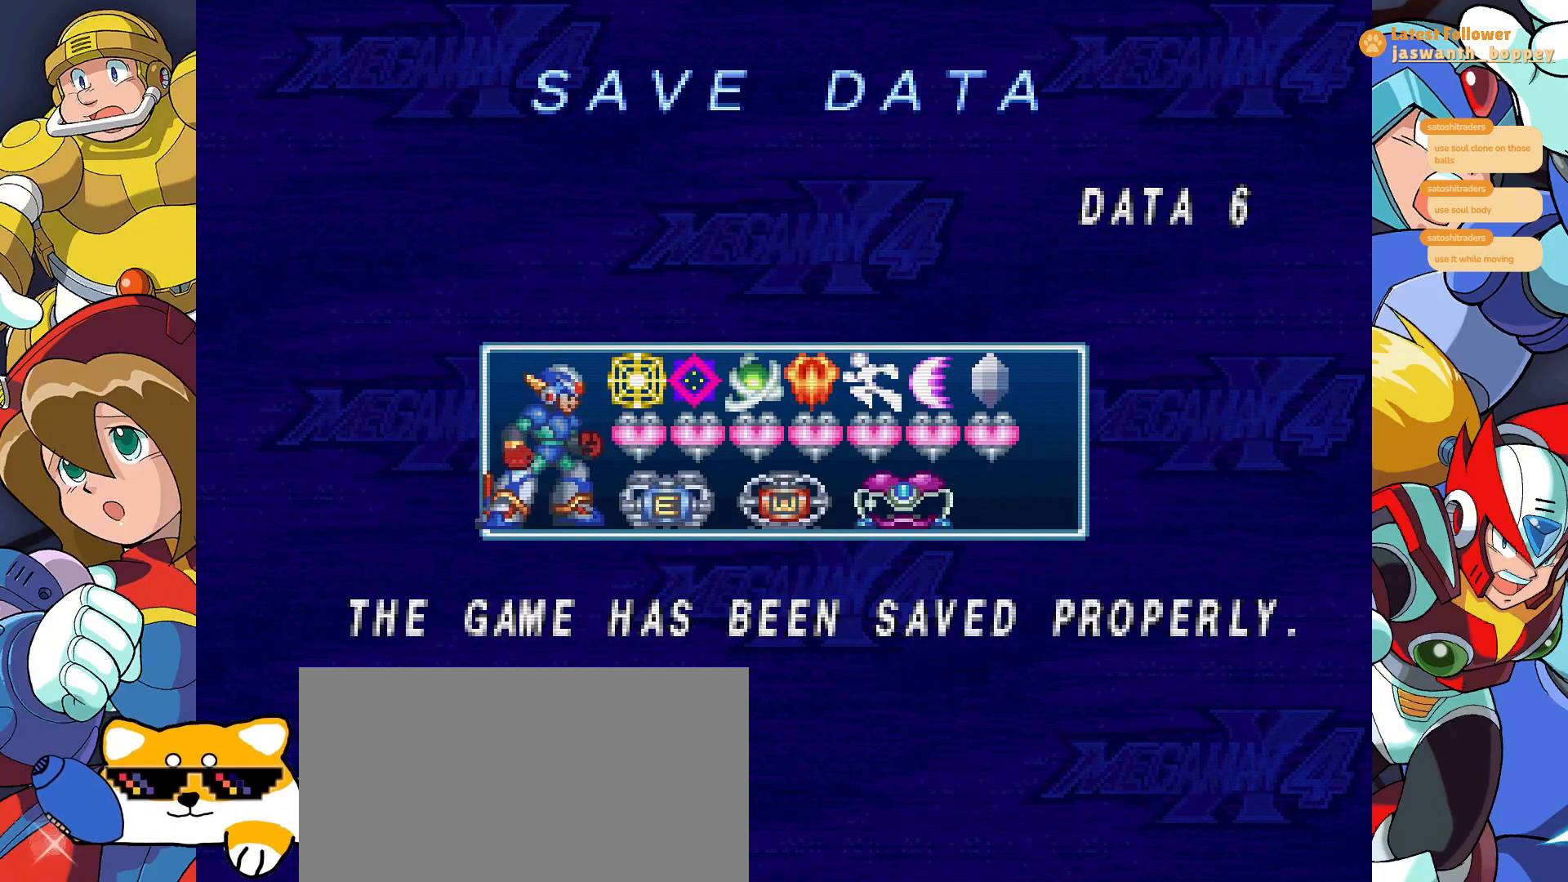
{"keys": [], "events": []}
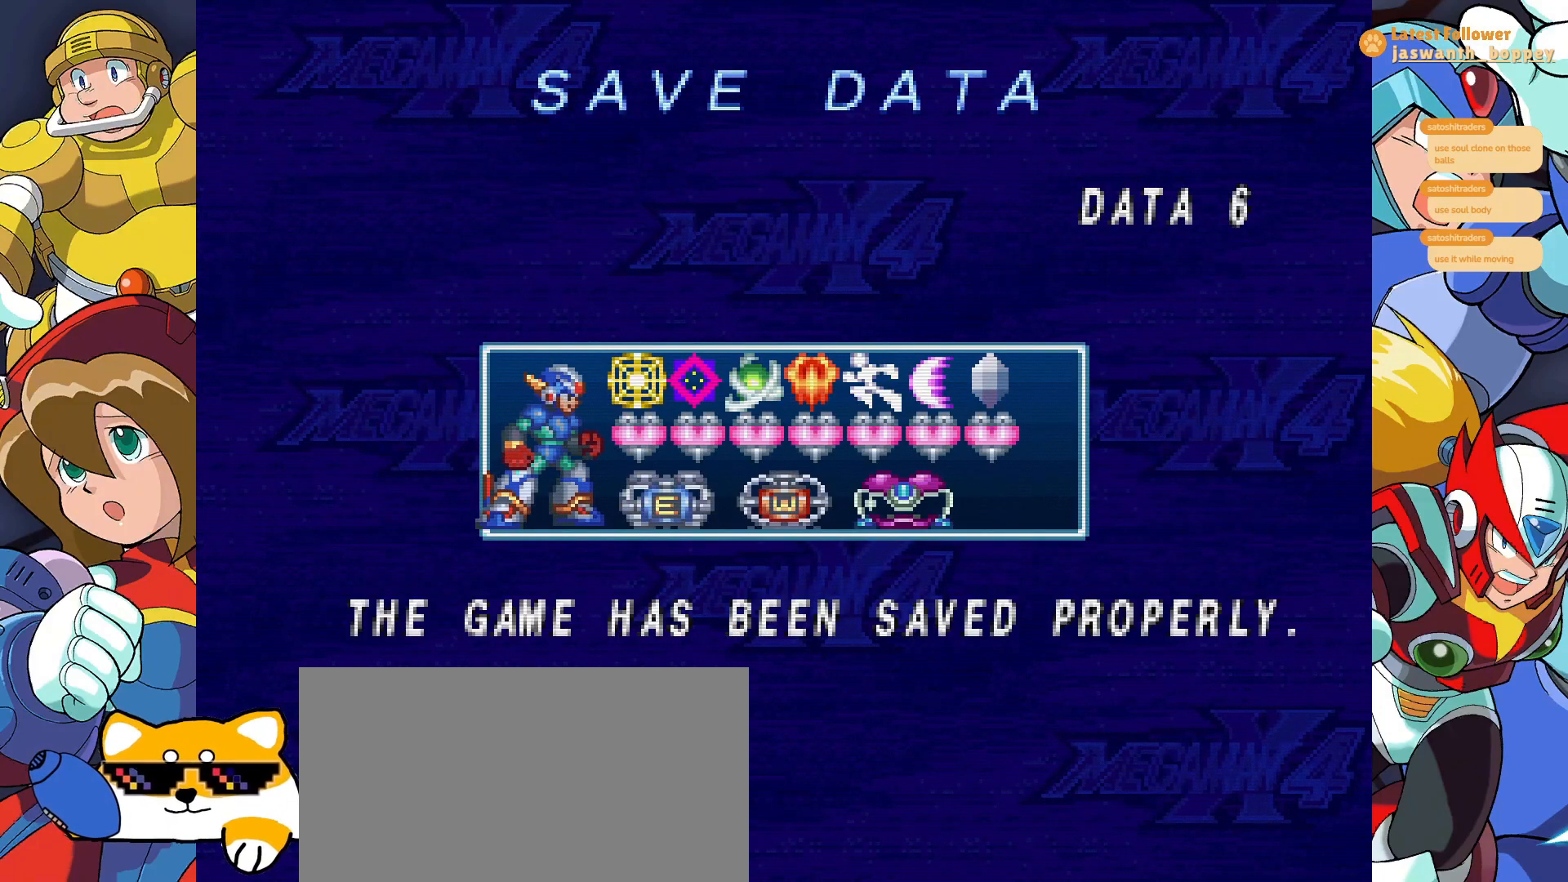
{"keys": [], "events": []}
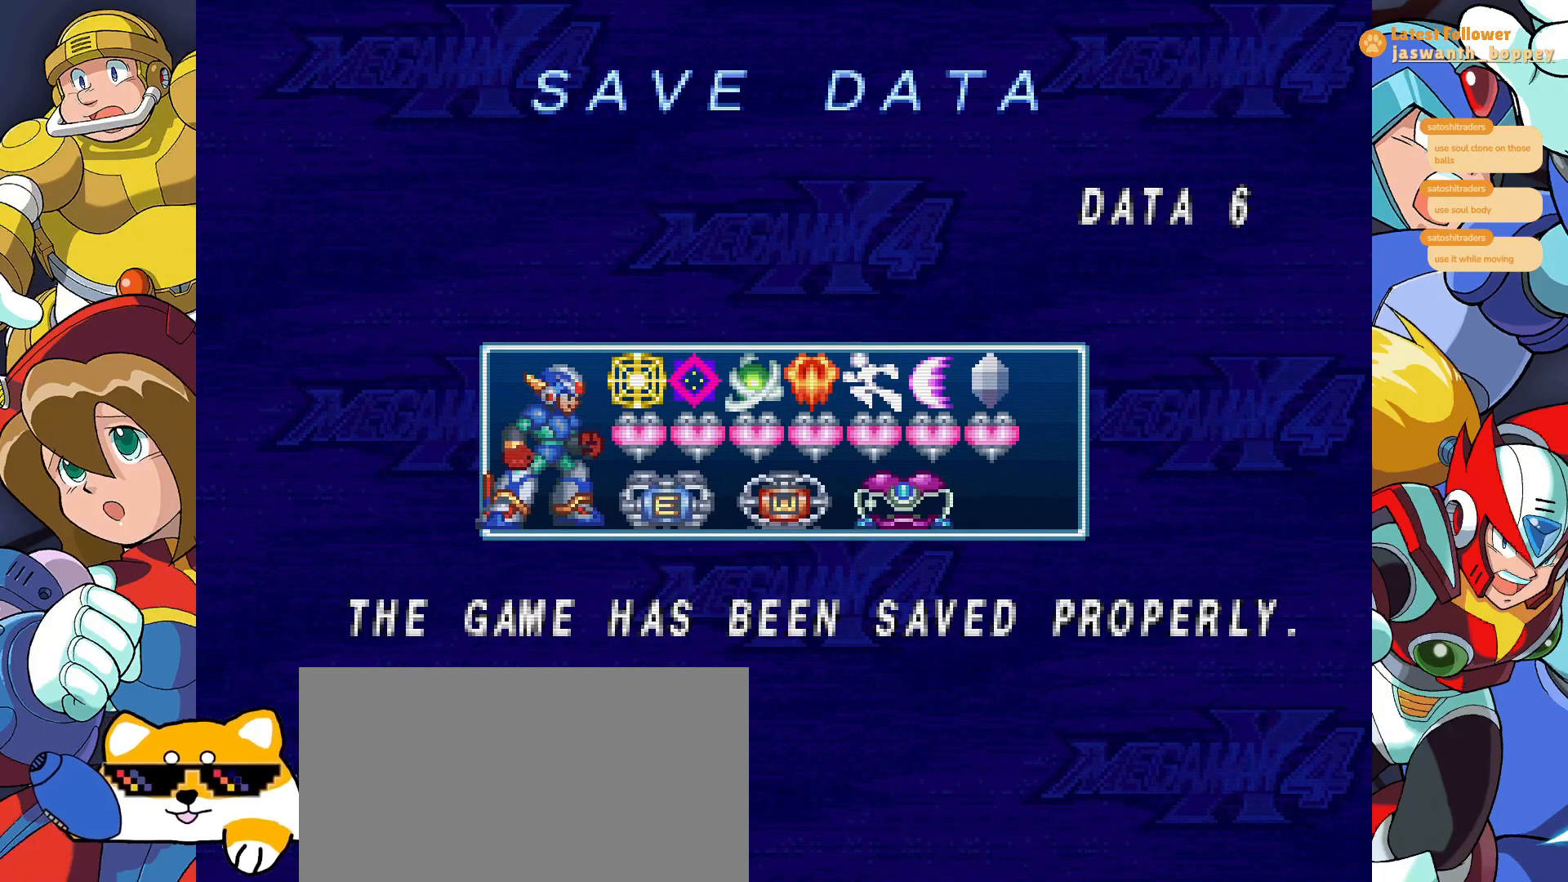
{"keys": [], "events": []}
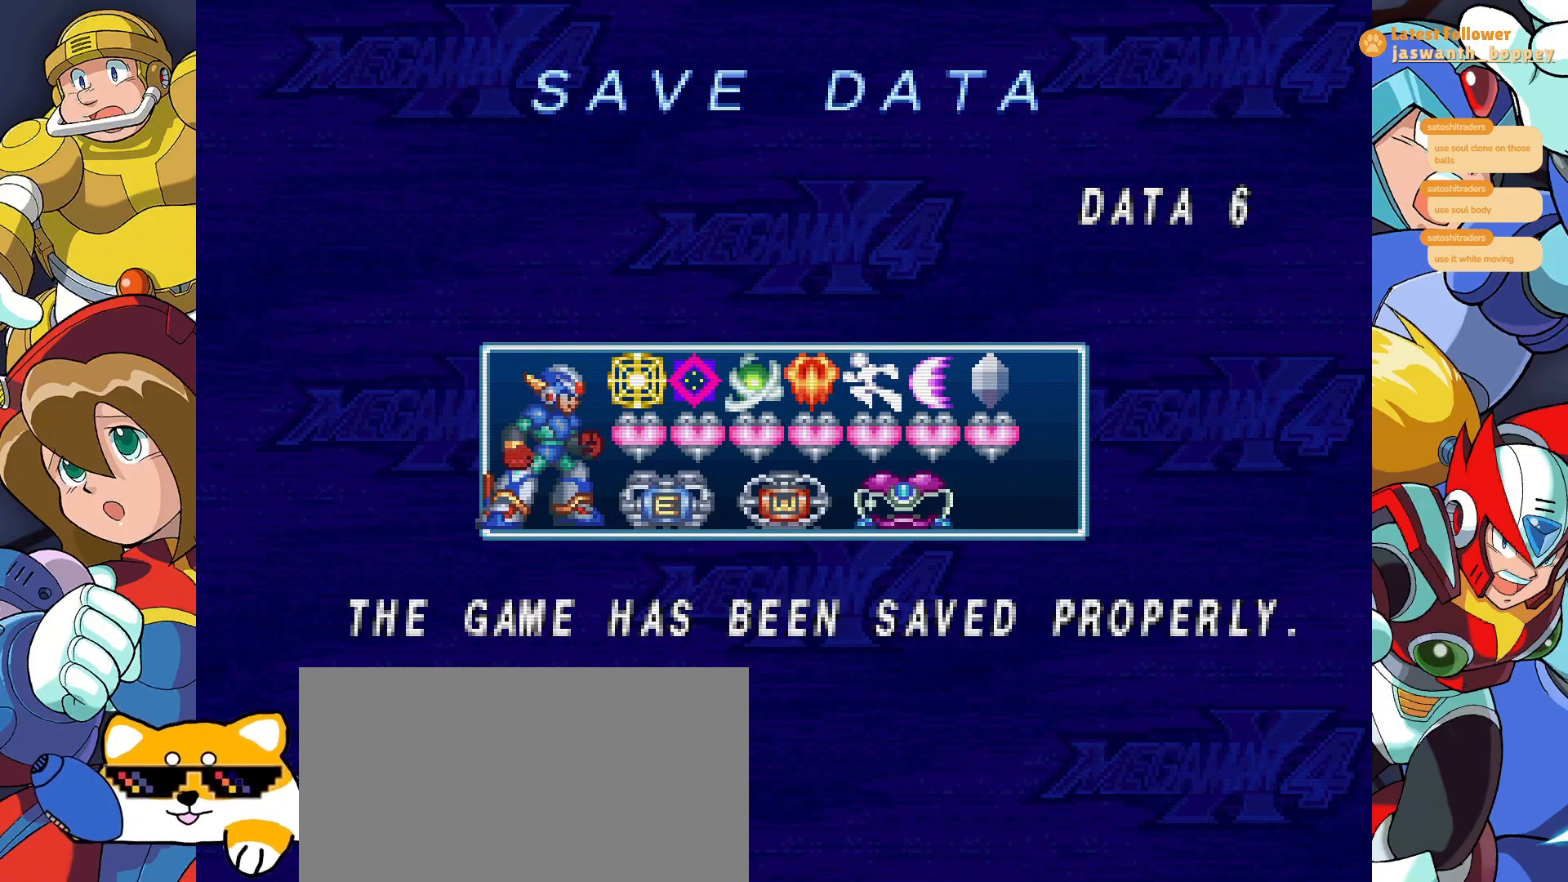
{"keys": [], "events": []}
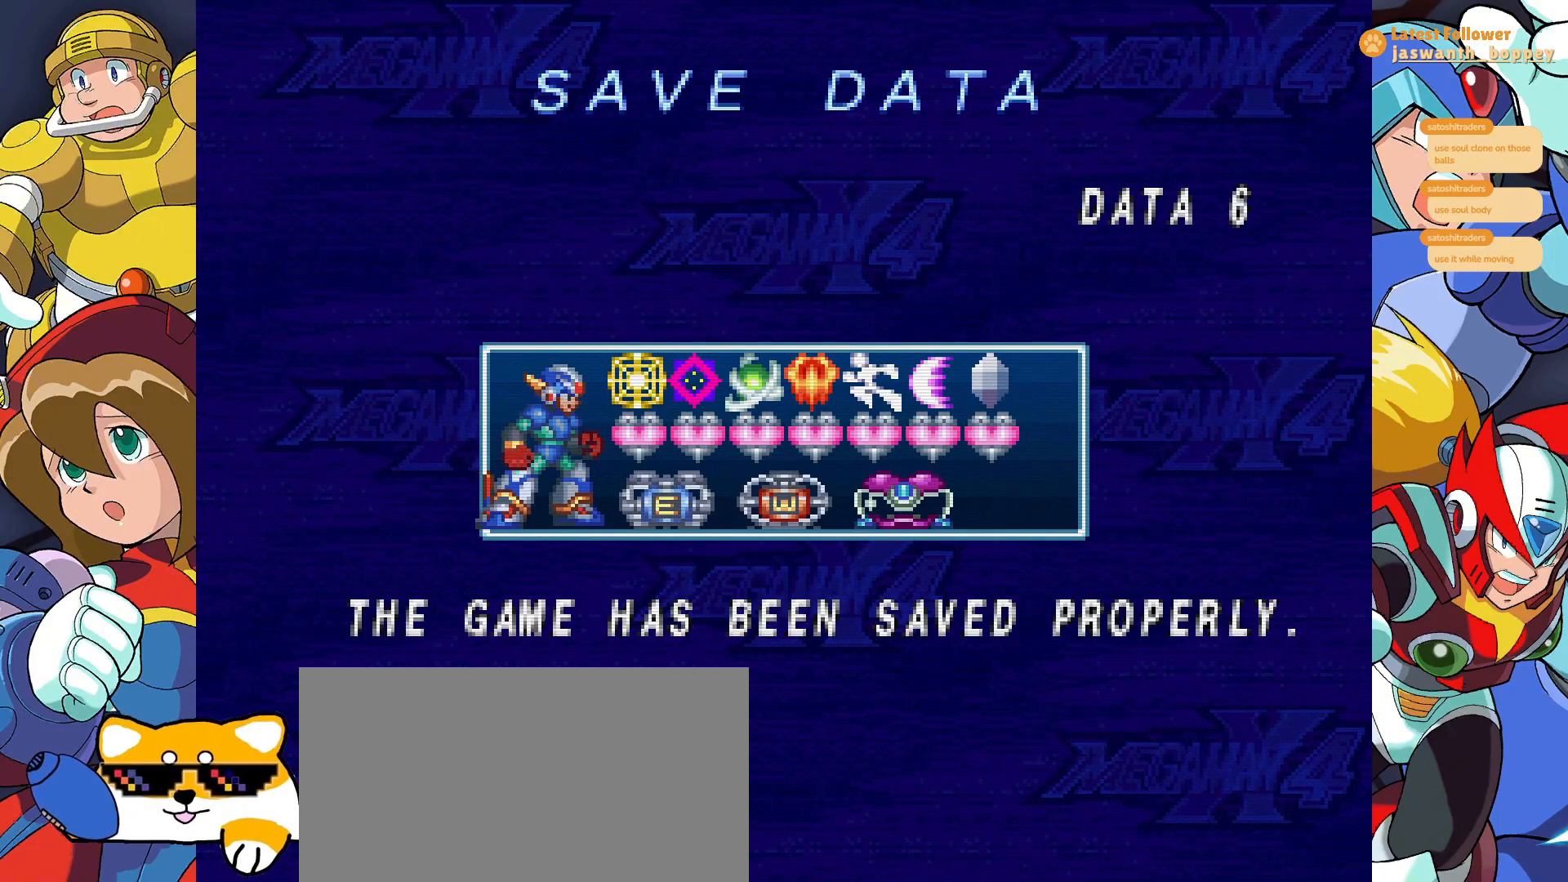
{"keys": [], "events": []}
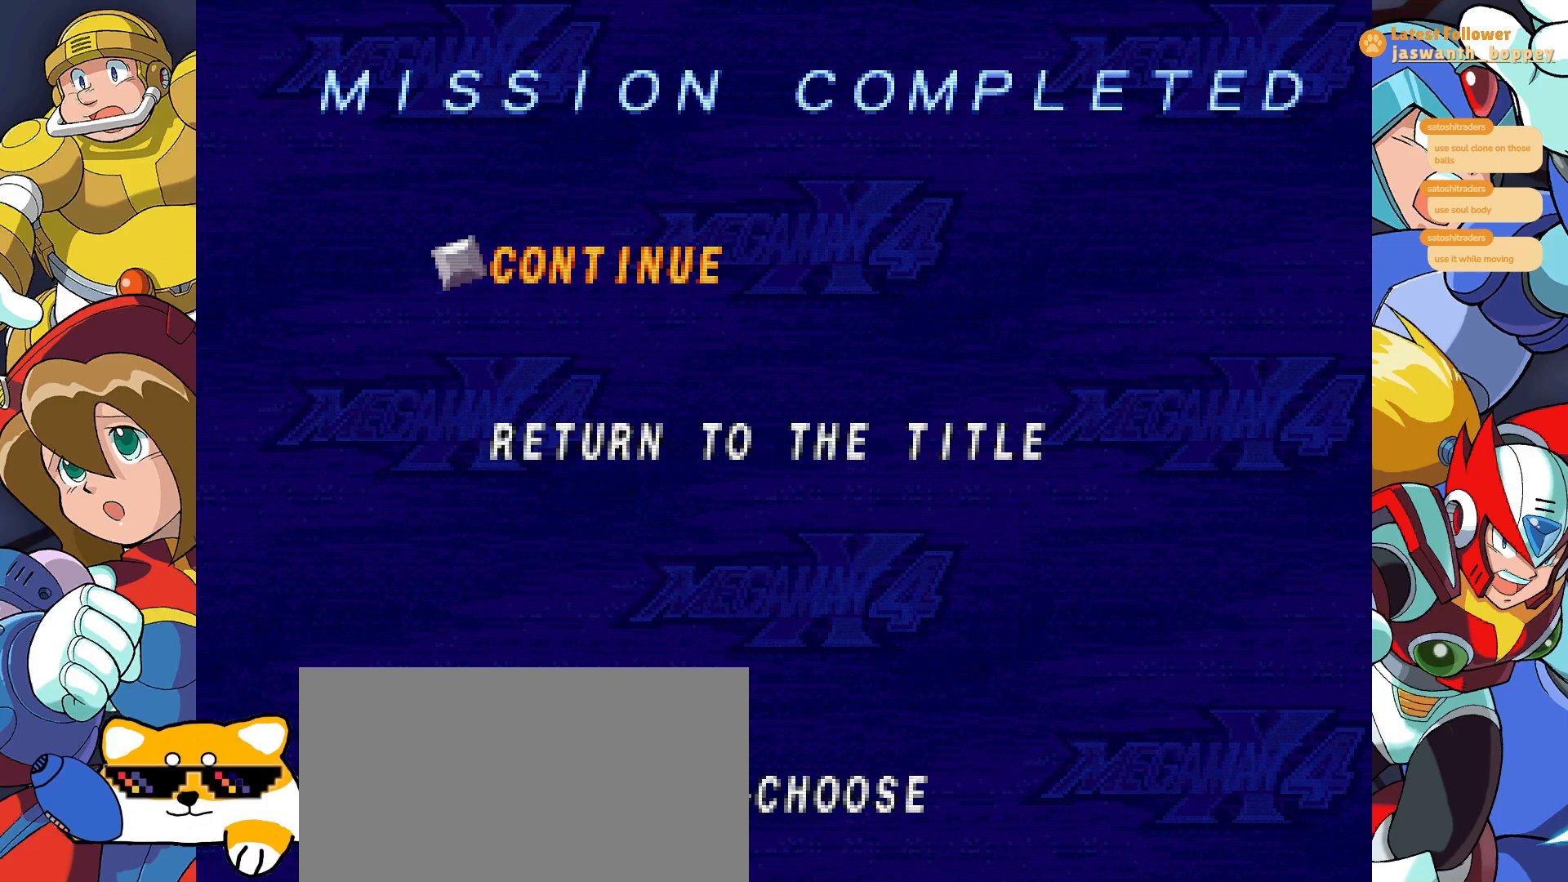
{"keys": [], "events": []}
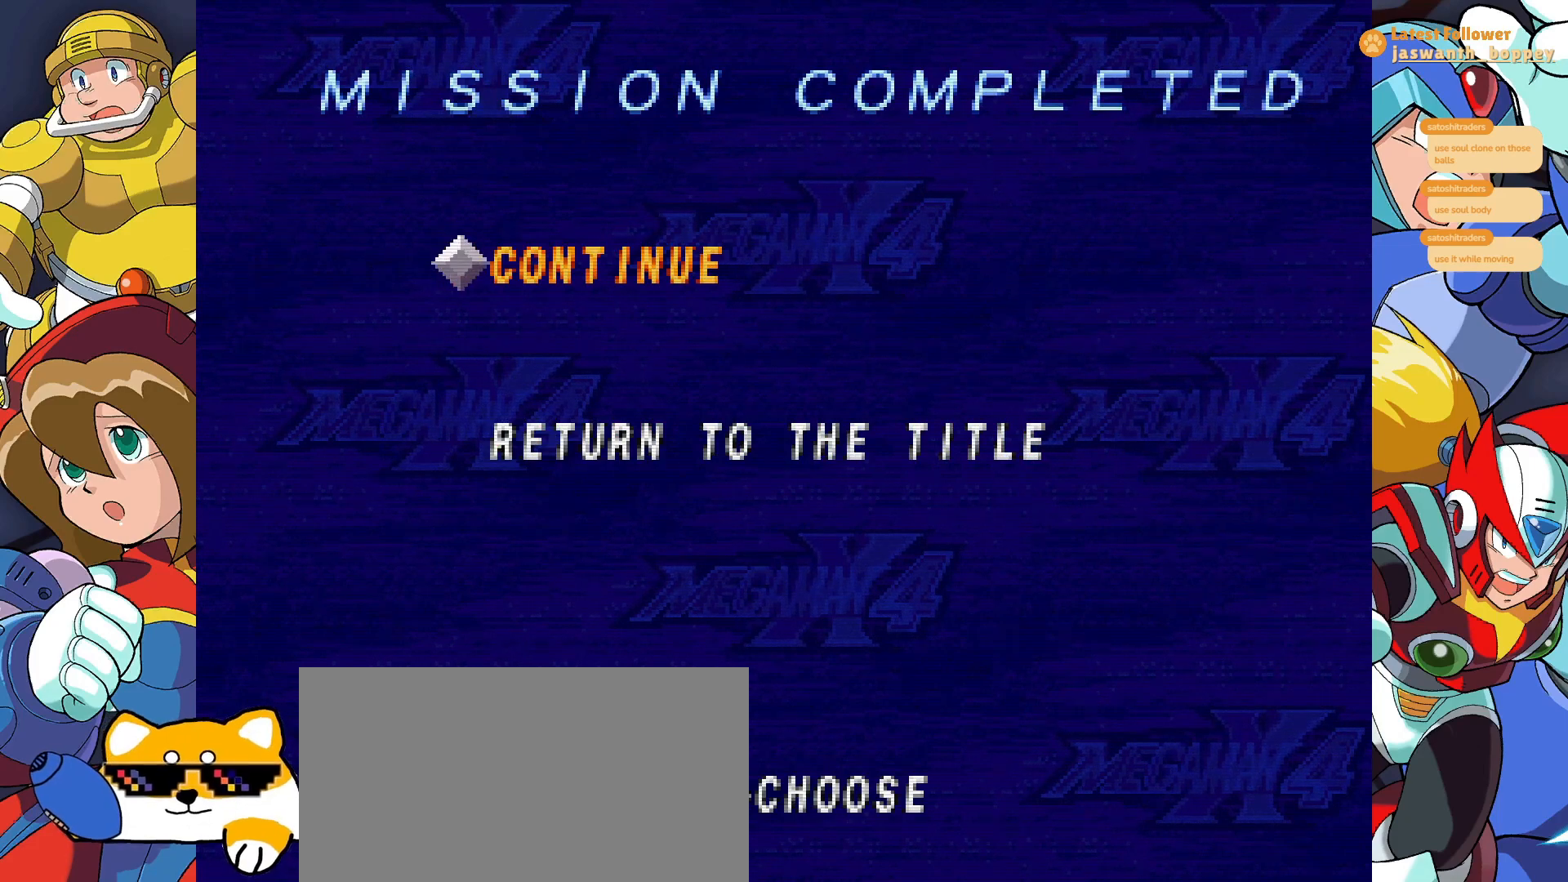
{"keys": [], "events": []}
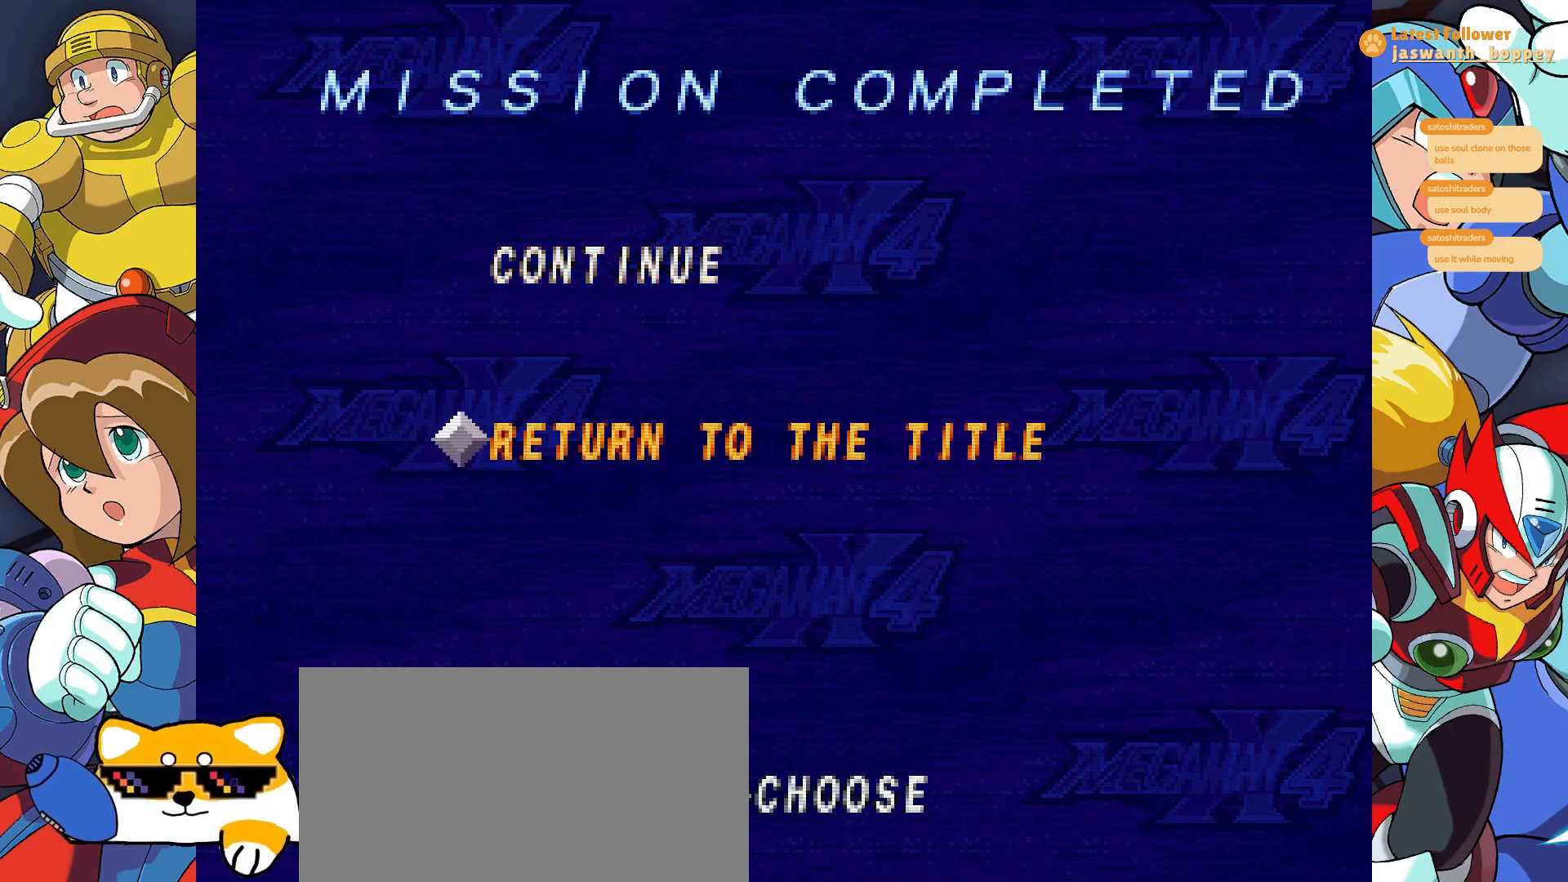
{"keys": ["z"], "events": [[467, "z", "down"]]}
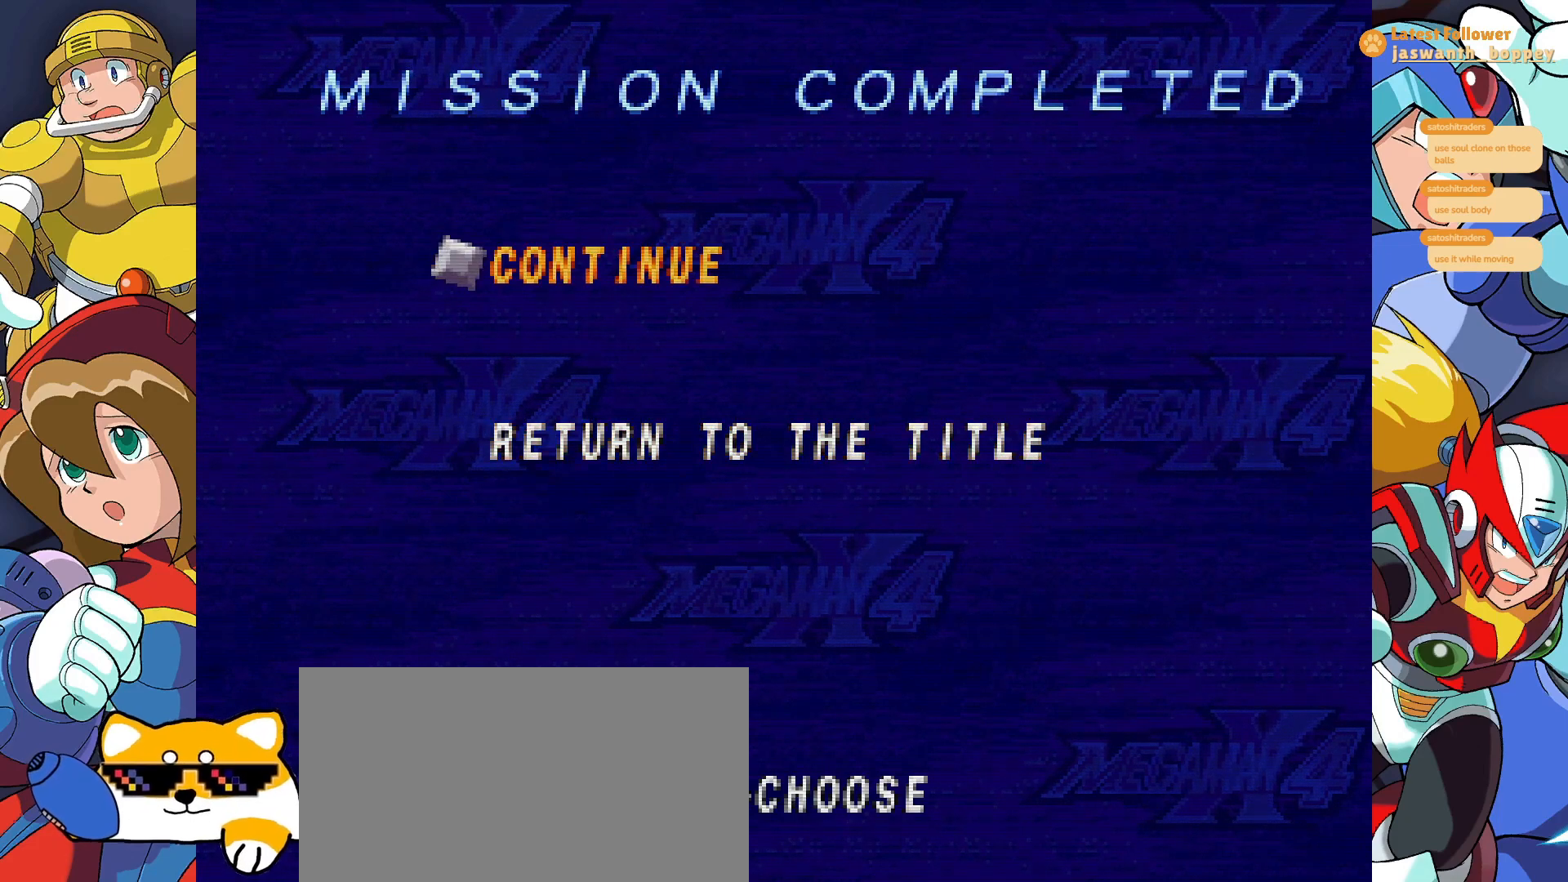
{"keys": [], "events": [[200, "z", "up"]]}
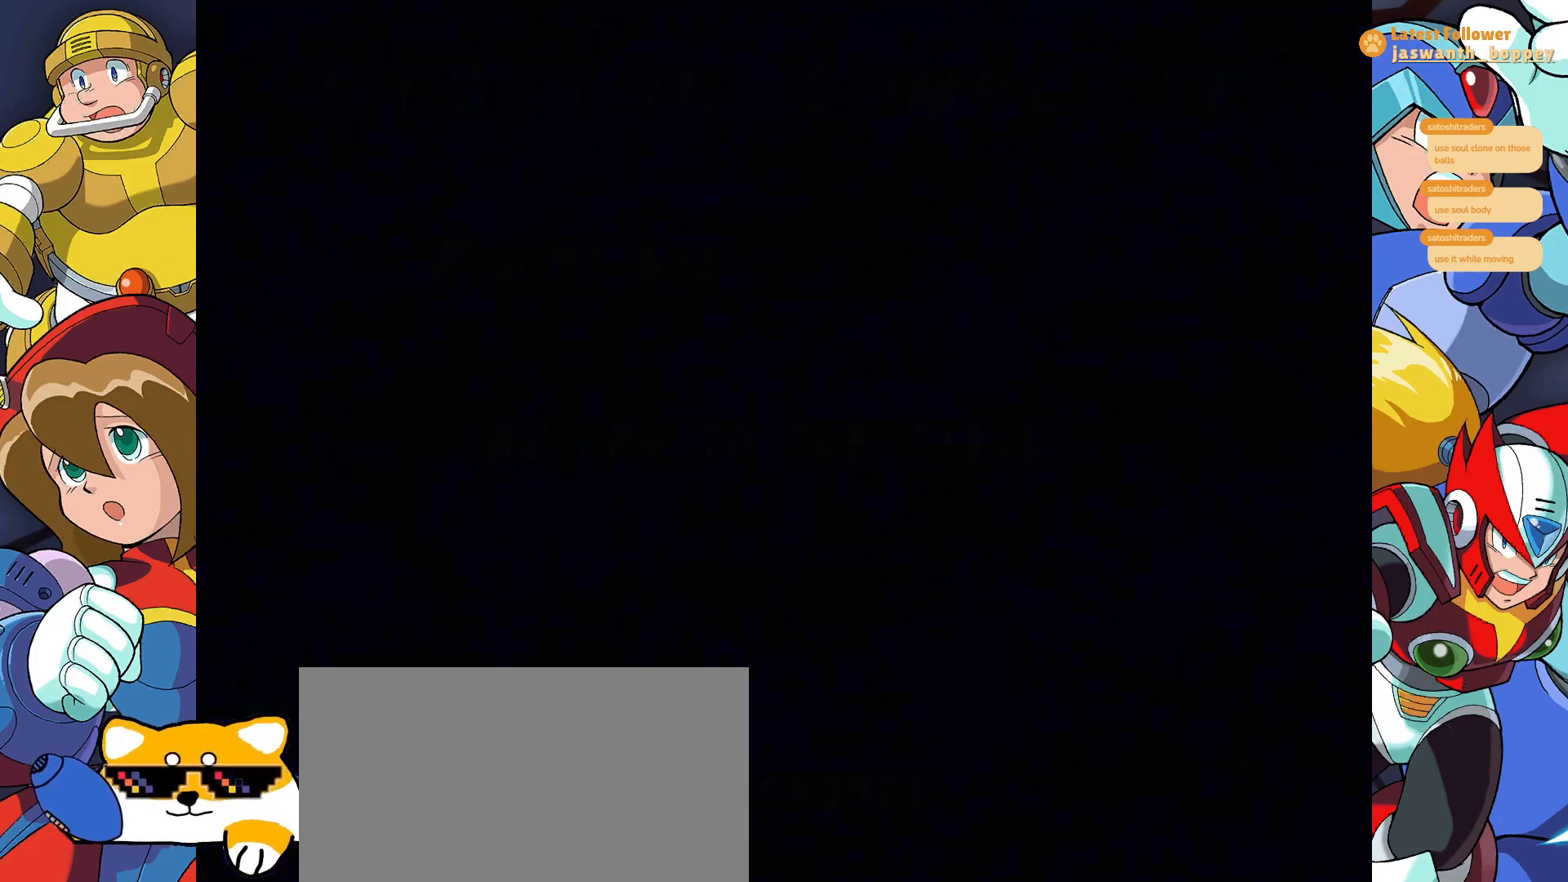
{"keys": [], "events": []}
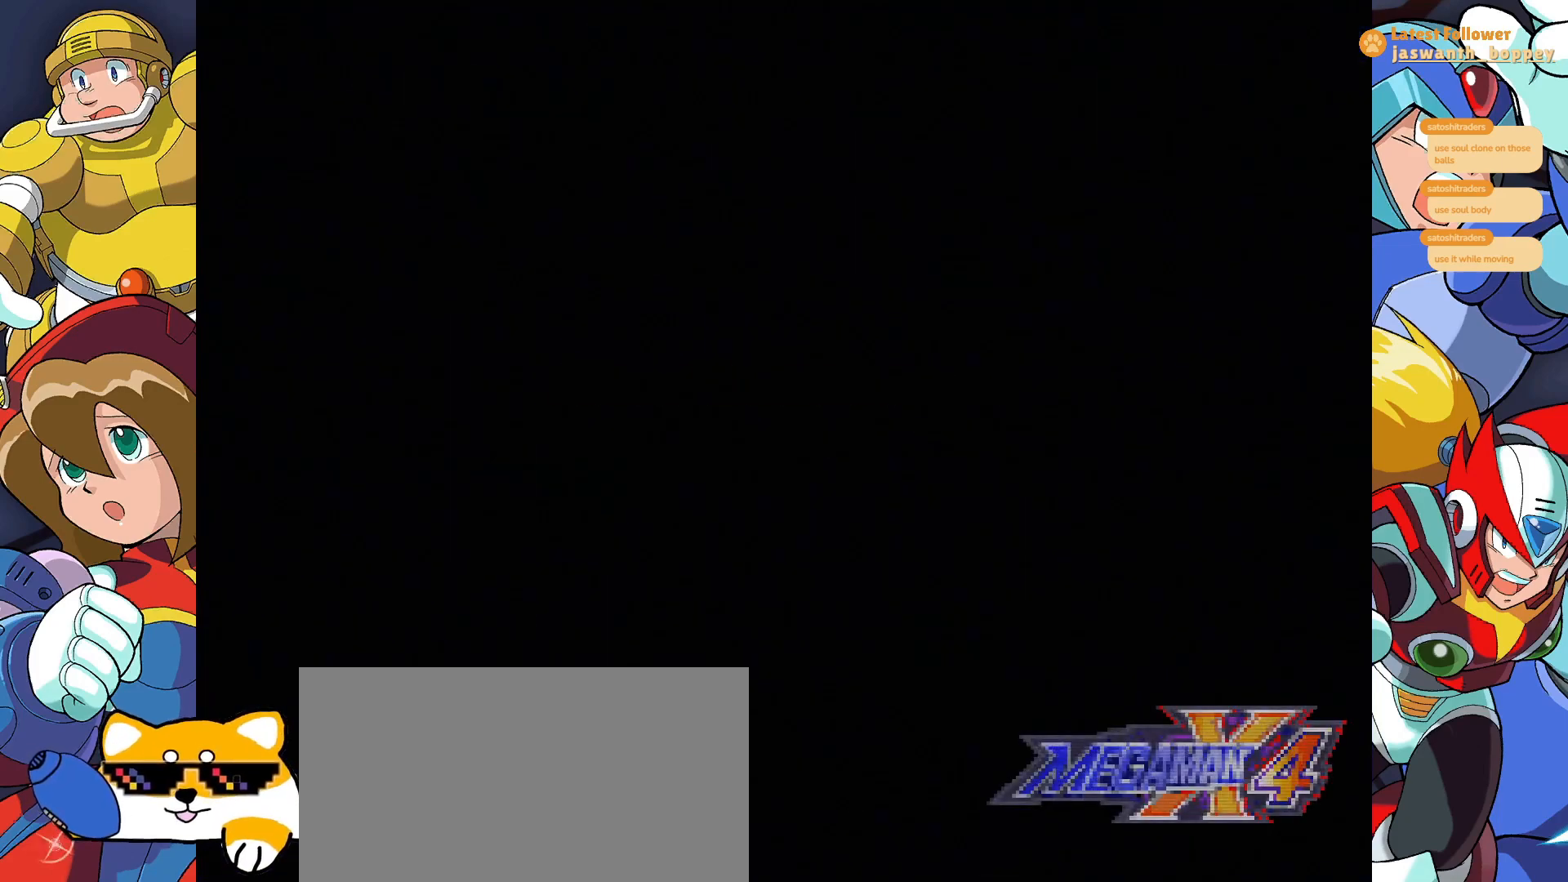
{"keys": [], "events": []}
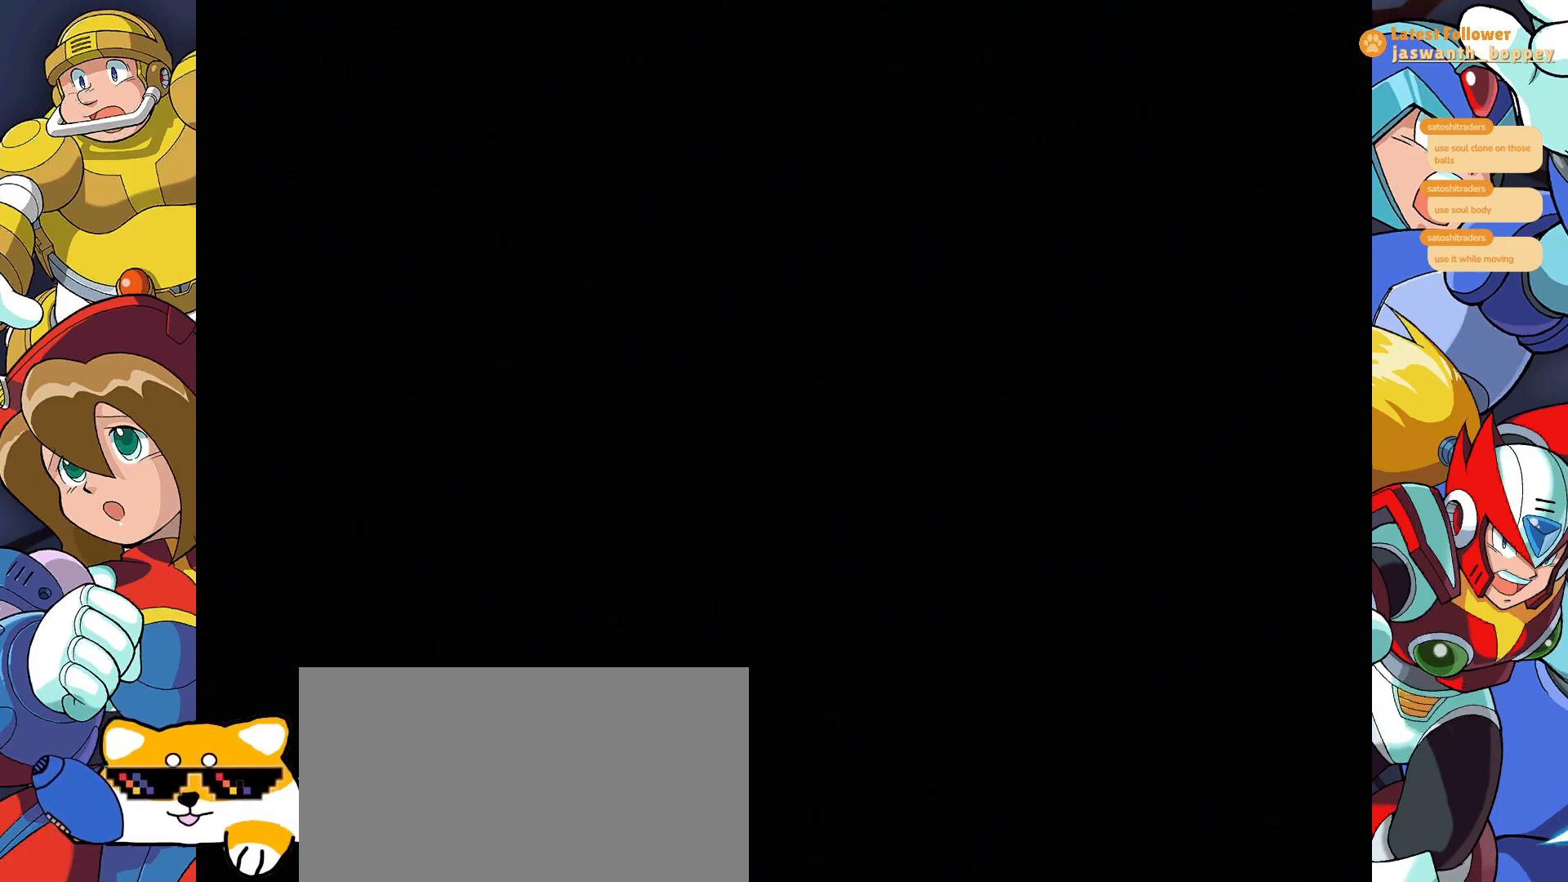
{"keys": [], "events": []}
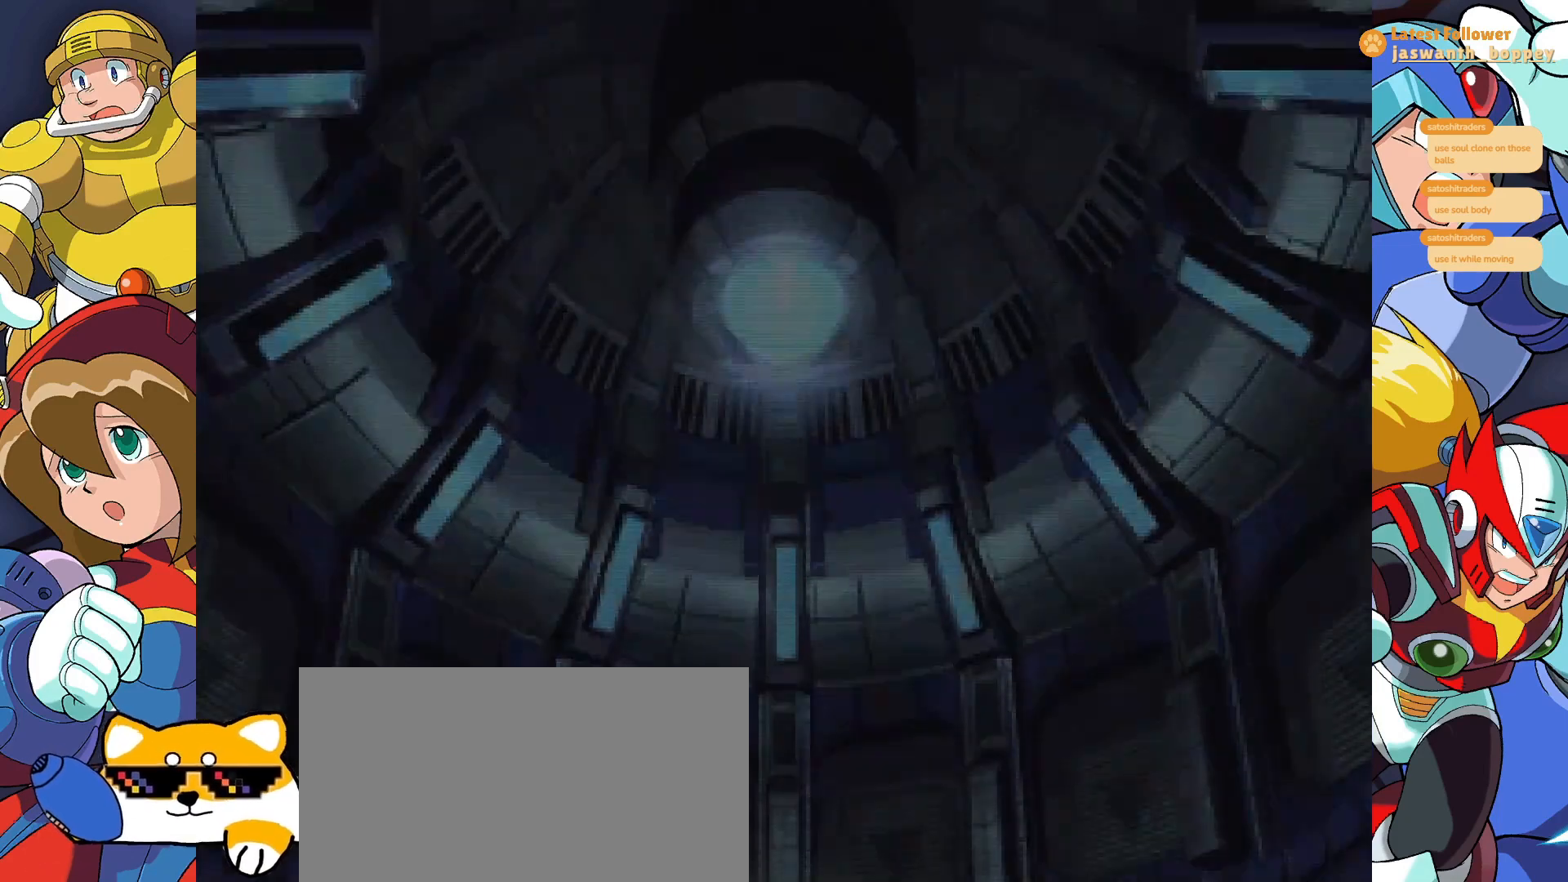
{"keys": [], "events": []}